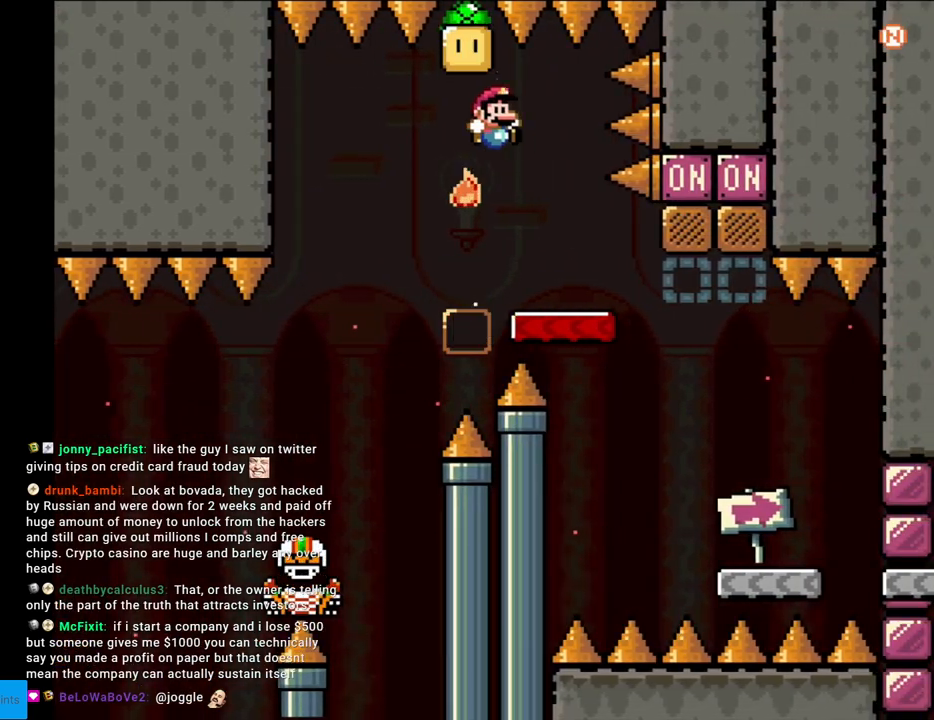
Gameplay with a controller (Nintendo layout); each line is a JSON object with the inputs held at the frame after it. "events" lists button and stick changes between this image and that frame as [ms after this image, input, new state], when the widget could be followed in between. Not read: L3 R3.
{"buttons": ["Y", "DPAD_UP", "DPAD_LEFT"], "events": [[217, "DPAD_RIGHT", "up"], [233, "DPAD_LEFT", "down"], [350, "B", "down"], [400, "B", "up"], [500, "DPAD_UP", "down"]]}
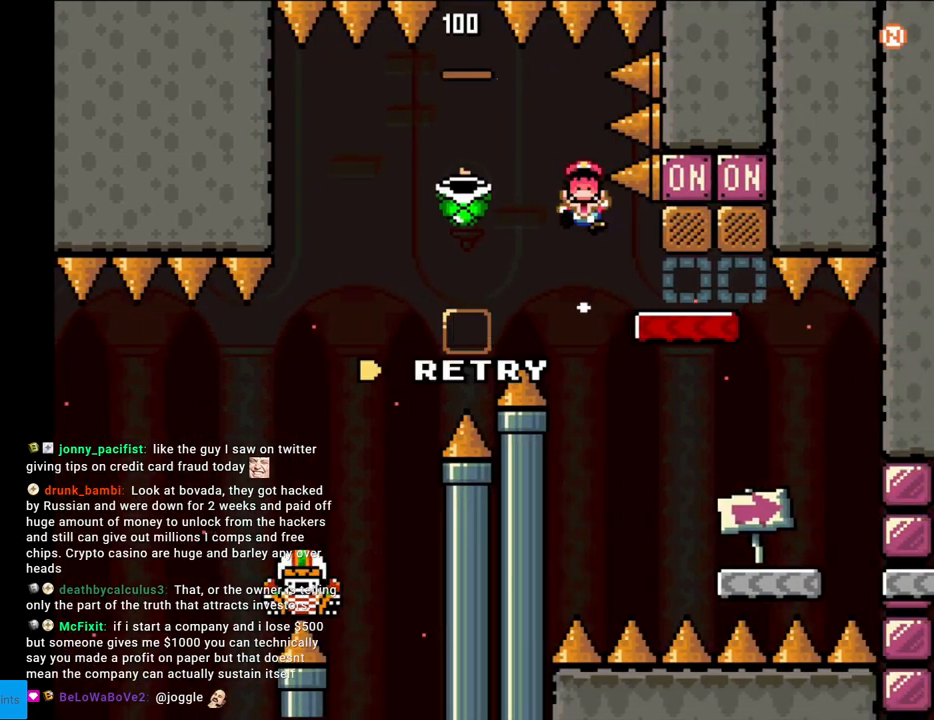
{"buttons": ["A"], "events": [[117, "B", "down"], [200, "DPAD_UP", "up"], [267, "B", "up"], [267, "DPAD_LEFT", "up"], [333, "Y", "up"], [483, "A", "down"]]}
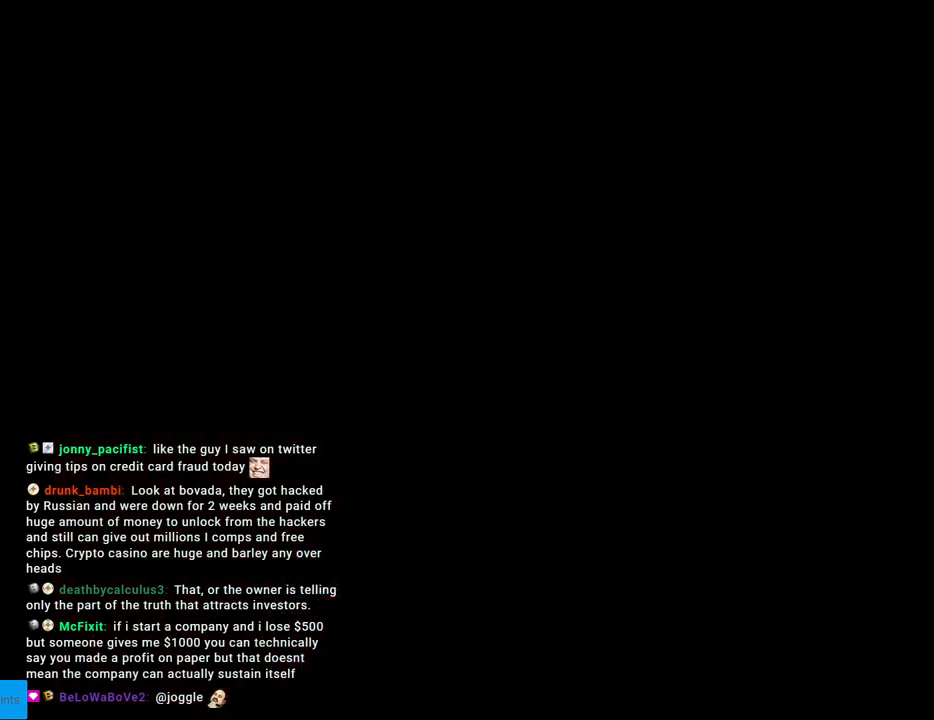
{"buttons": [], "events": [[50, "A", "up"]]}
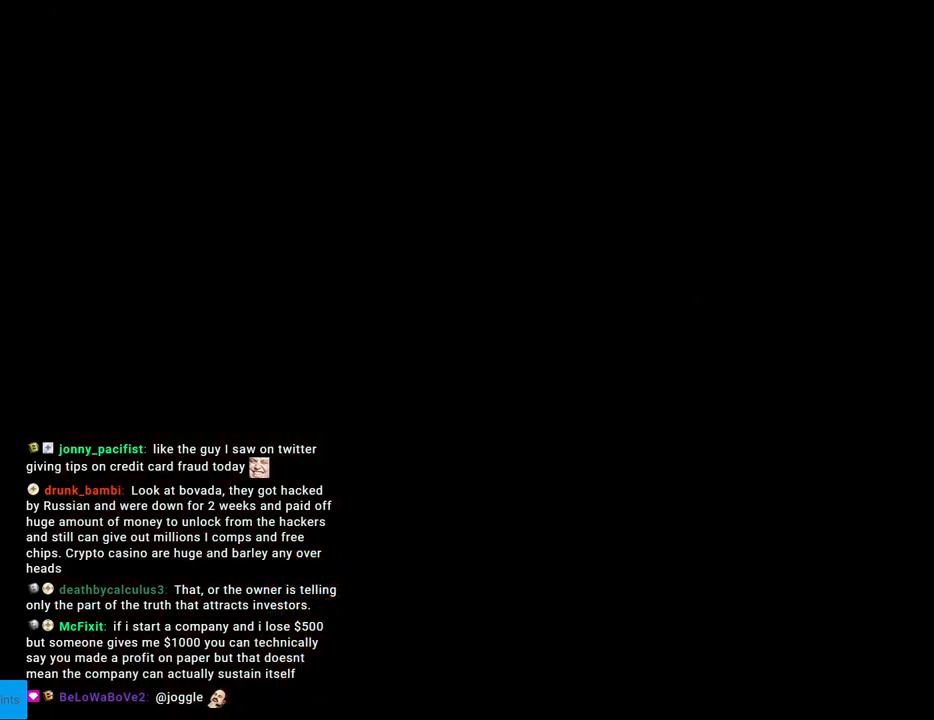
{"buttons": ["B", "Y"], "events": [[400, "B", "down"], [400, "Y", "down"]]}
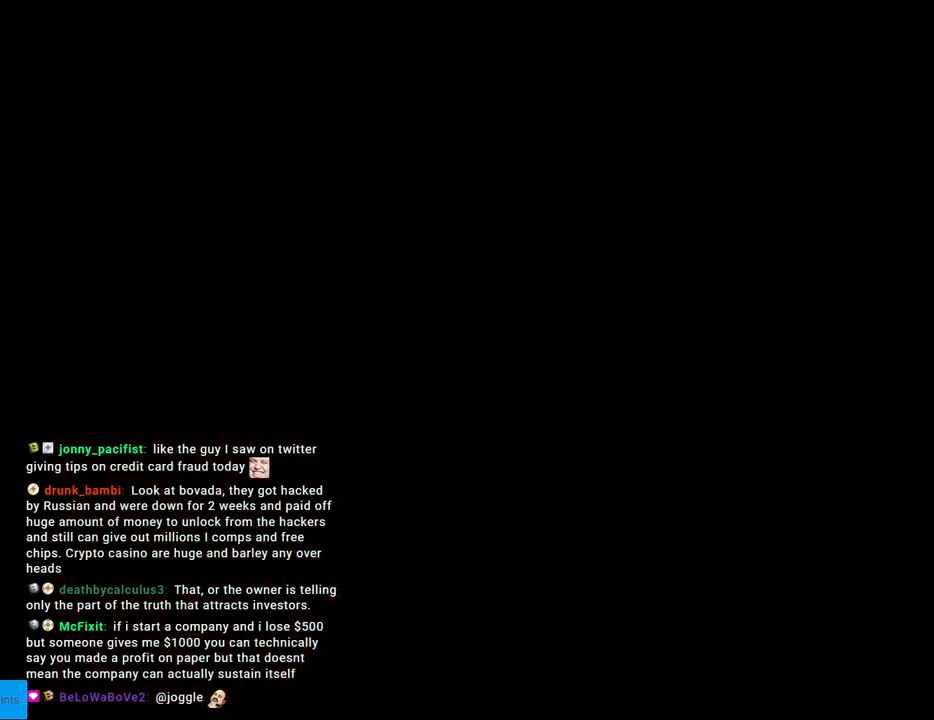
{"buttons": ["Y", "DPAD_RIGHT"], "events": [[17, "DPAD_RIGHT", "down"], [450, "B", "up"]]}
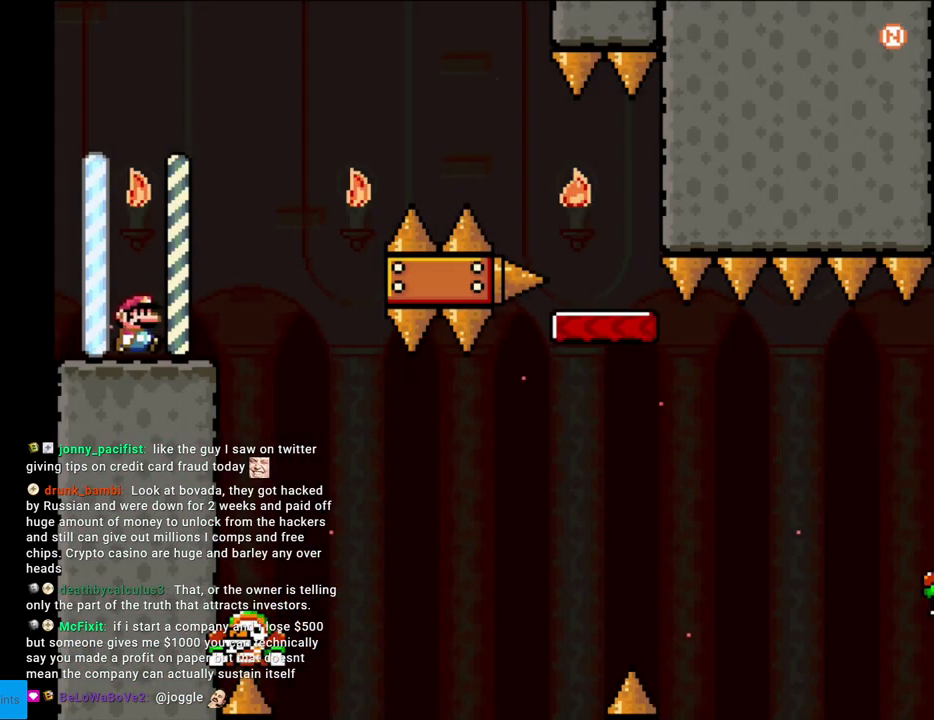
{"buttons": ["B", "Y", "DPAD_RIGHT"], "events": [[350, "B", "down"]]}
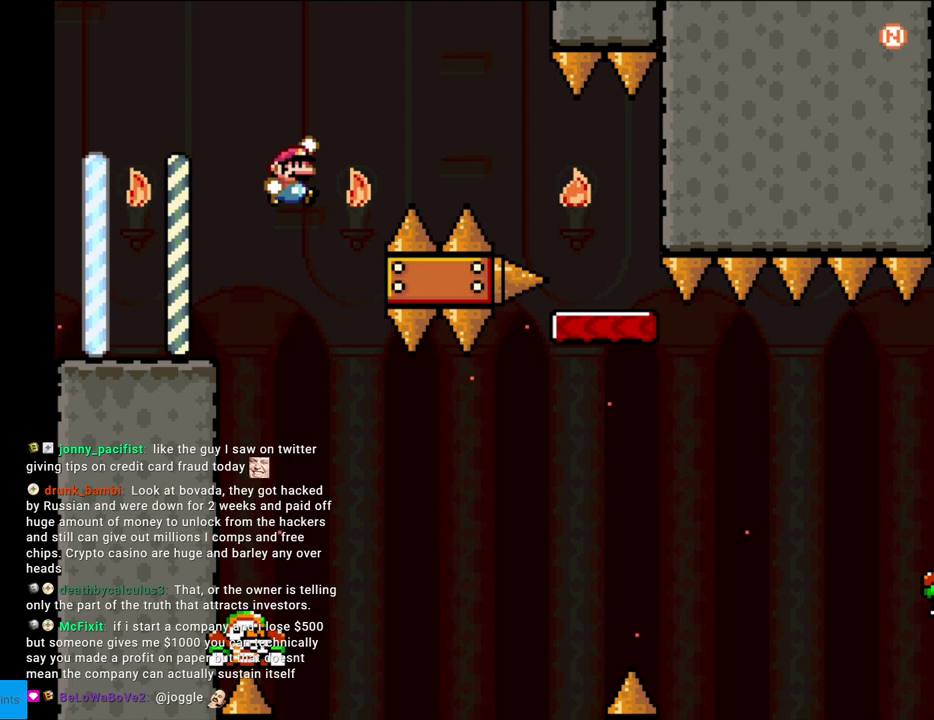
{"buttons": ["B", "Y", "DPAD_RIGHT"], "events": [[50, "B", "up"], [133, "B", "down"]]}
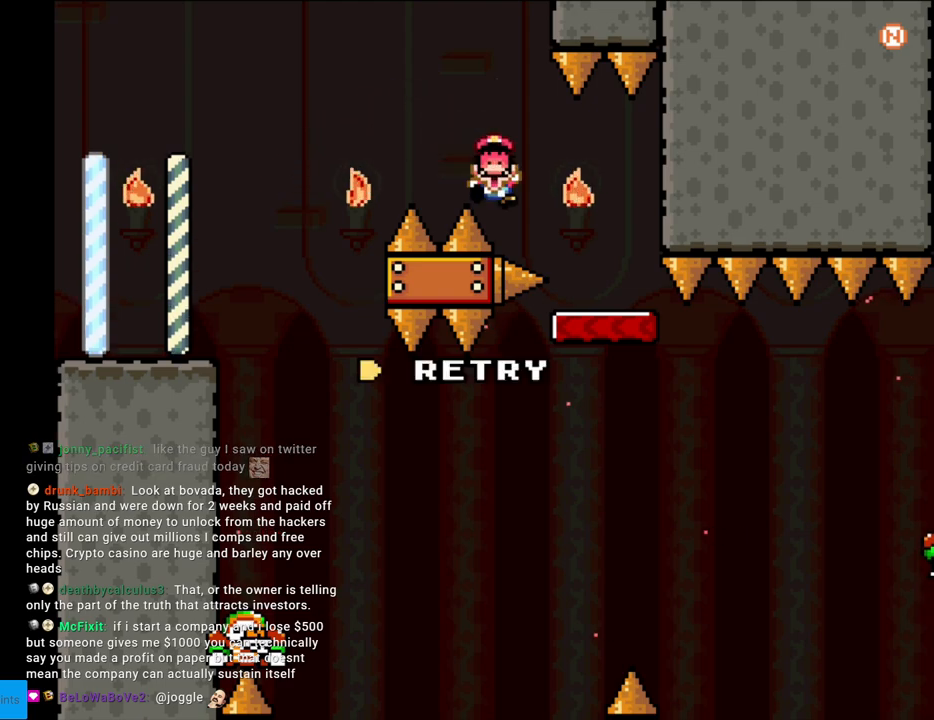
{"buttons": ["A"], "events": [[33, "DPAD_RIGHT", "up"], [83, "B", "up"], [117, "Y", "up"], [233, "A", "down"], [383, "A", "up"], [417, "A", "down"]]}
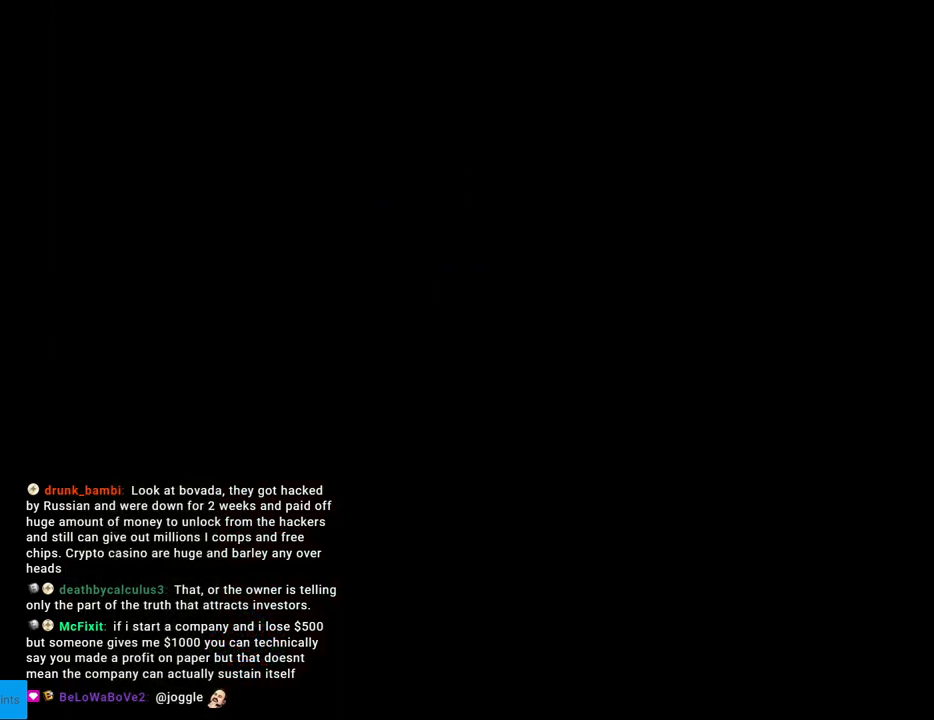
{"buttons": ["B", "Y", "DPAD_RIGHT"], "events": [[117, "A", "up"], [183, "Y", "down"], [200, "B", "down"], [317, "DPAD_RIGHT", "down"]]}
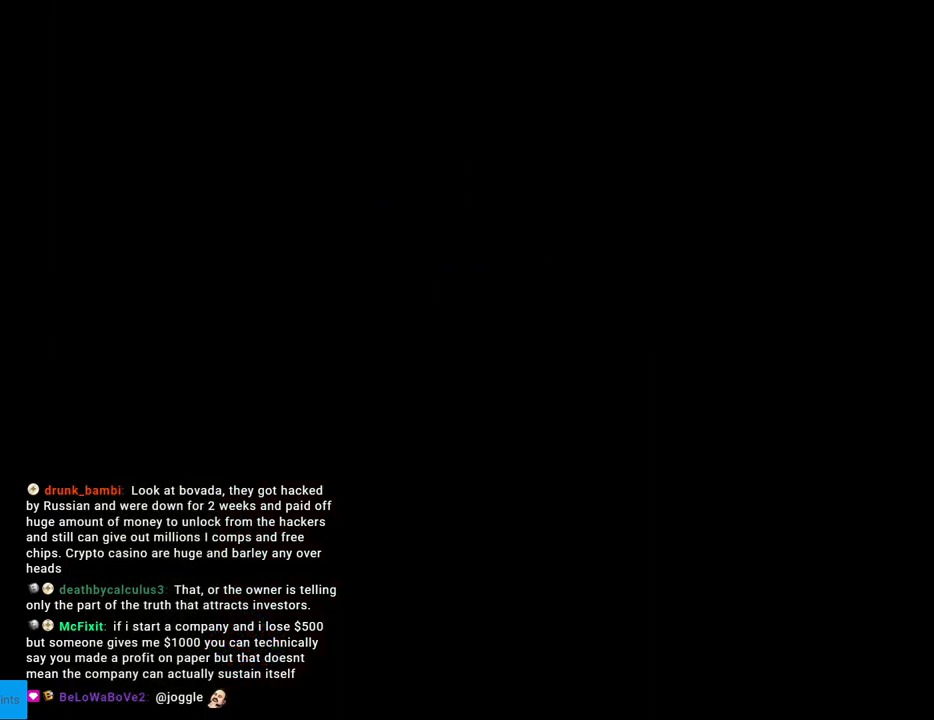
{"buttons": ["B", "Y", "DPAD_RIGHT"], "events": []}
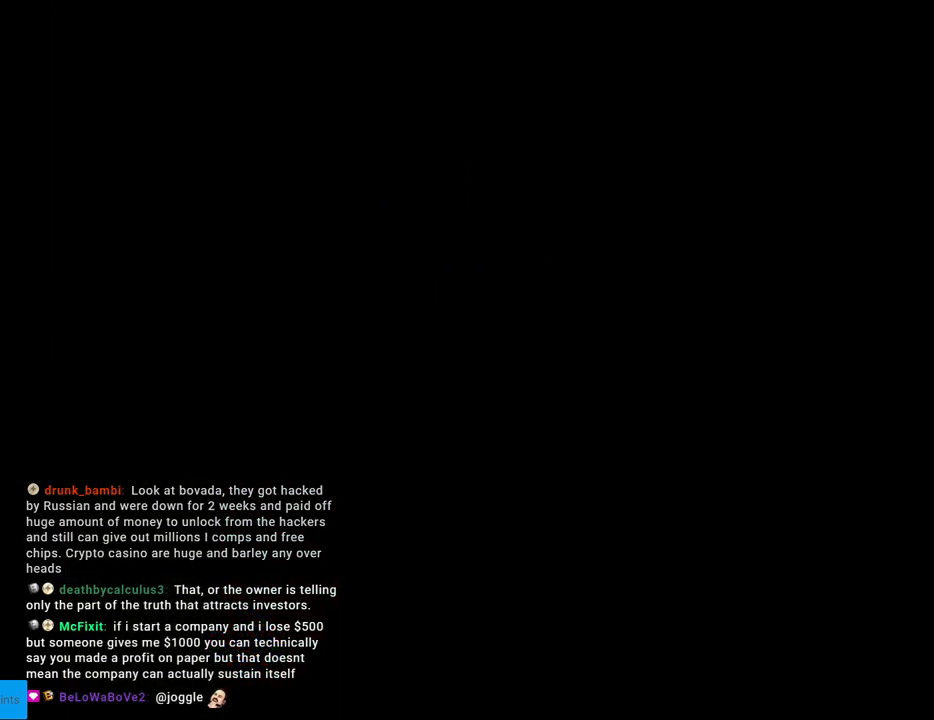
{"buttons": ["Y", "DPAD_RIGHT"], "events": [[150, "B", "up"]]}
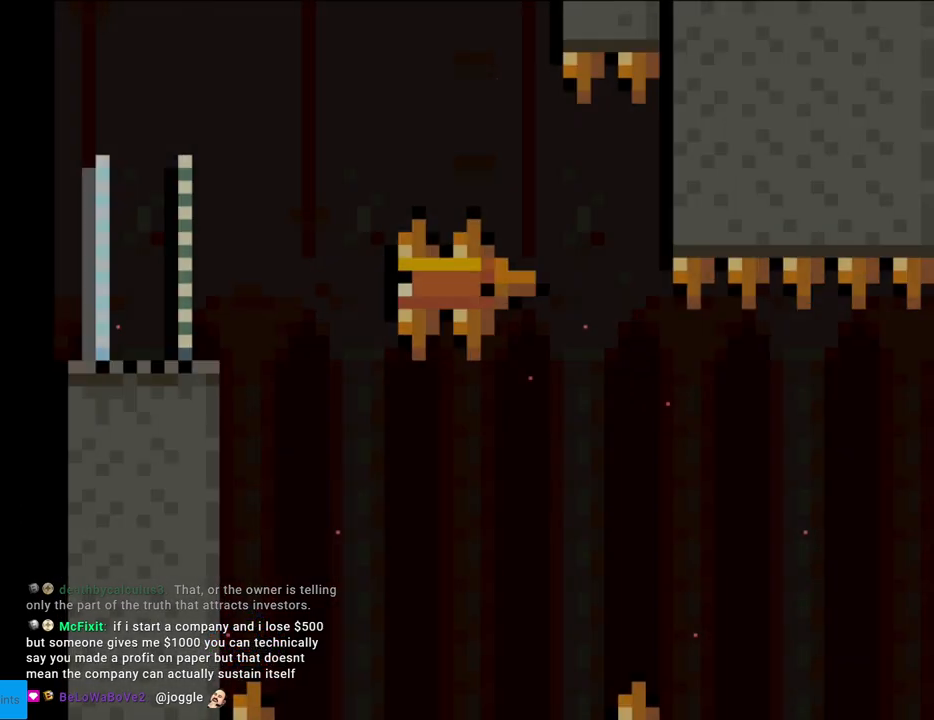
{"buttons": ["B", "Y", "DPAD_RIGHT"], "events": [[433, "B", "down"]]}
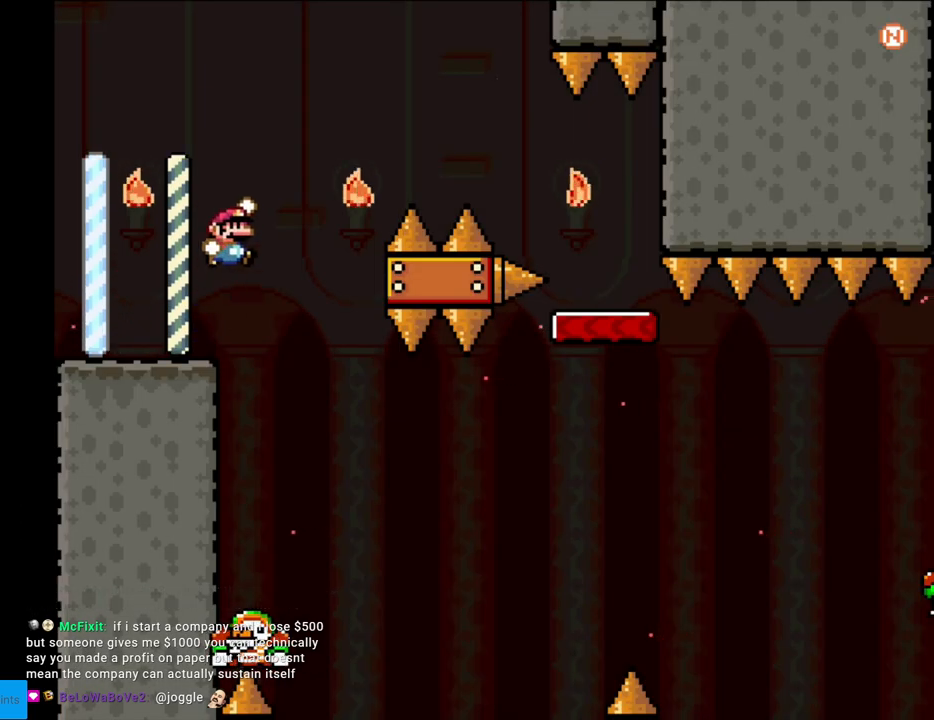
{"buttons": ["B", "Y", "DPAD_RIGHT"], "events": []}
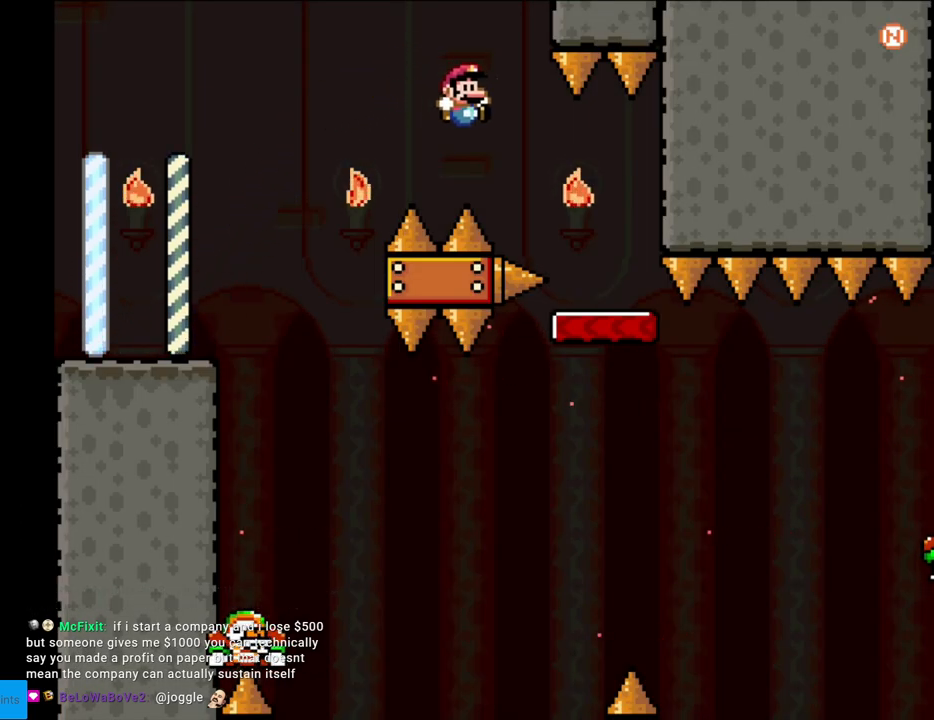
{"buttons": ["Y"], "events": [[167, "B", "up"], [217, "DPAD_RIGHT", "up"], [233, "DPAD_LEFT", "down"], [367, "B", "down"], [400, "DPAD_LEFT", "up"], [450, "B", "up"]]}
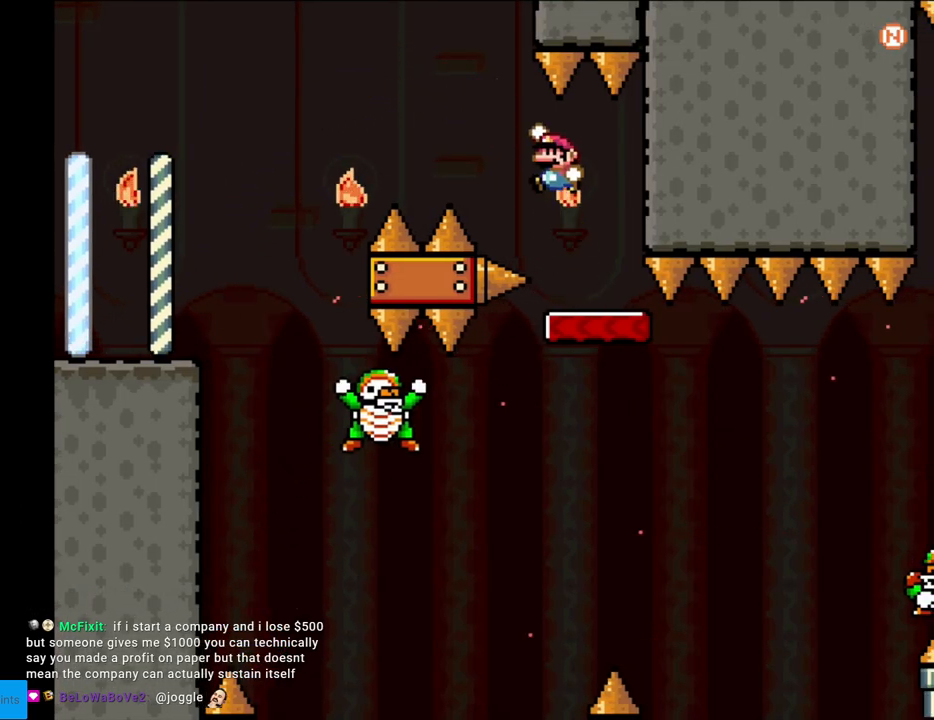
{"buttons": ["Y", "DPAD_RIGHT"], "events": [[67, "B", "down"], [183, "B", "up"], [217, "DPAD_RIGHT", "down"], [367, "DPAD_RIGHT", "up"], [467, "DPAD_RIGHT", "down"]]}
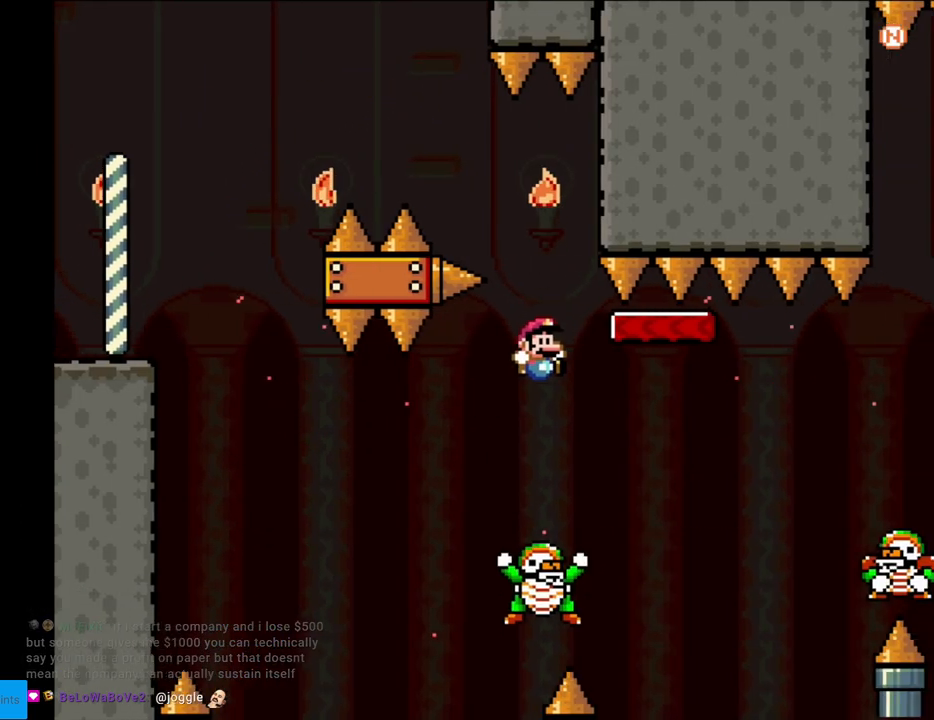
{"buttons": ["B", "Y", "DPAD_RIGHT"], "events": [[150, "DPAD_RIGHT", "up"], [167, "B", "down"], [233, "DPAD_RIGHT", "down"], [400, "B", "up"], [500, "B", "down"]]}
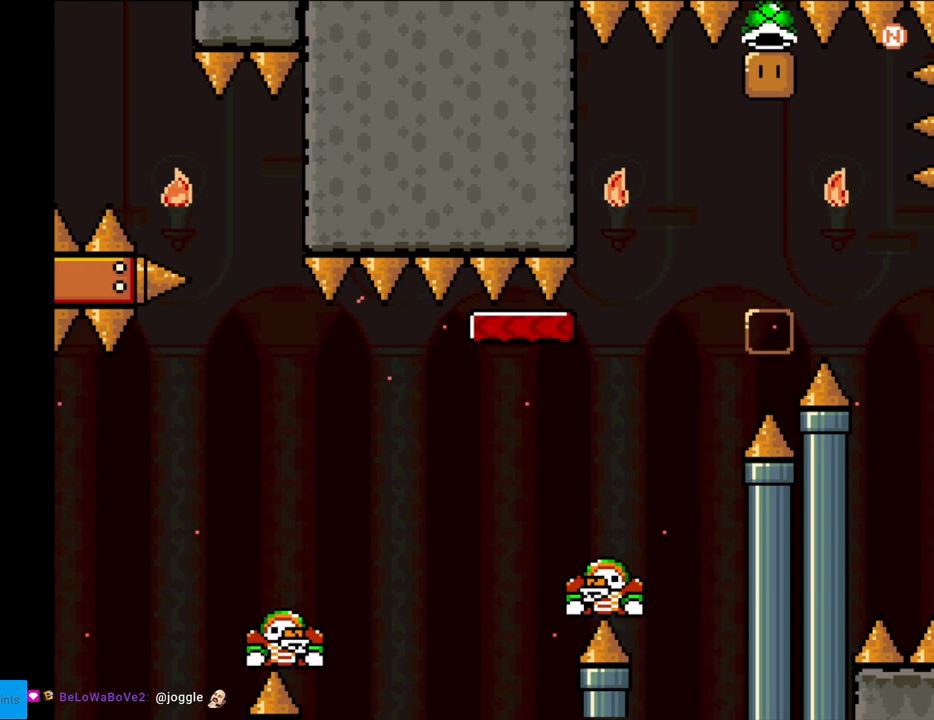
{"buttons": [], "events": [[133, "B", "up"], [133, "DPAD_RIGHT", "up"], [233, "Y", "up"], [350, "A", "down"], [450, "A", "up"]]}
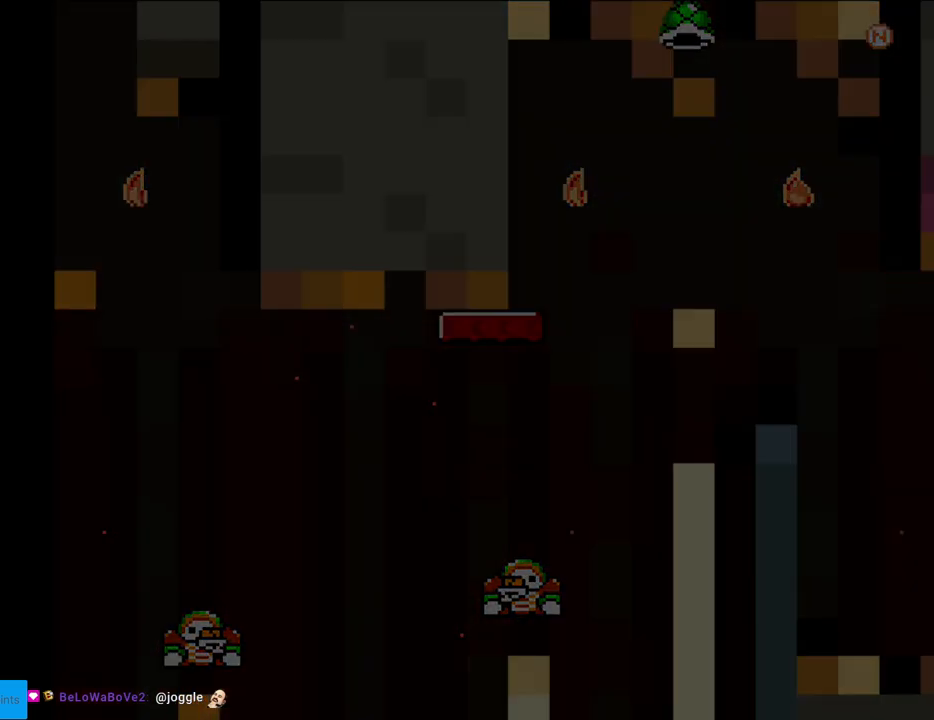
{"buttons": [], "events": [[67, "A", "down"], [217, "A", "up"]]}
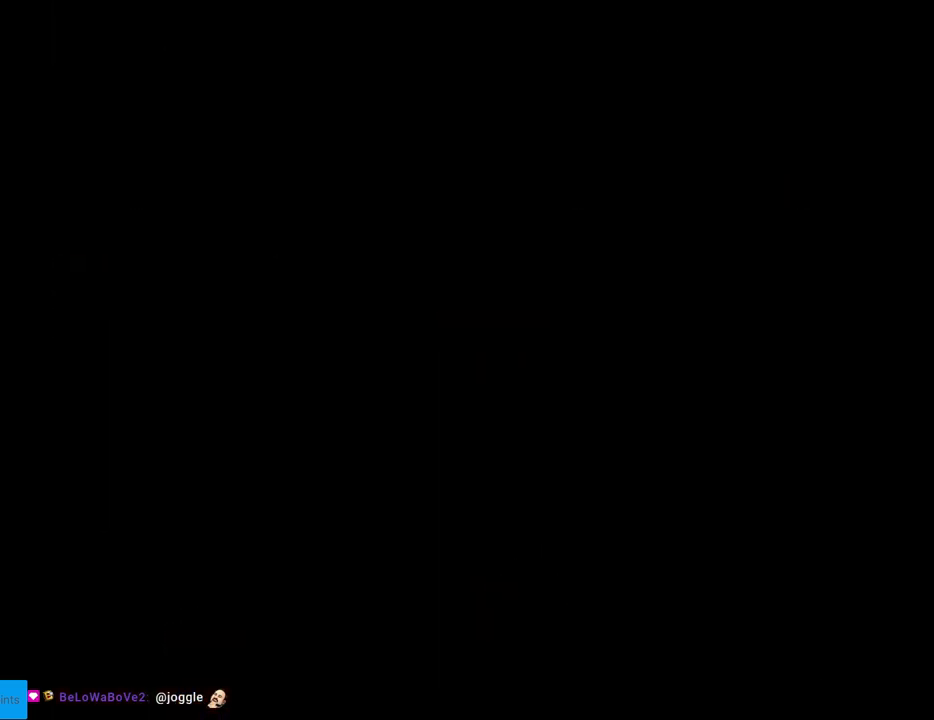
{"buttons": ["B"], "events": [[500, "B", "down"]]}
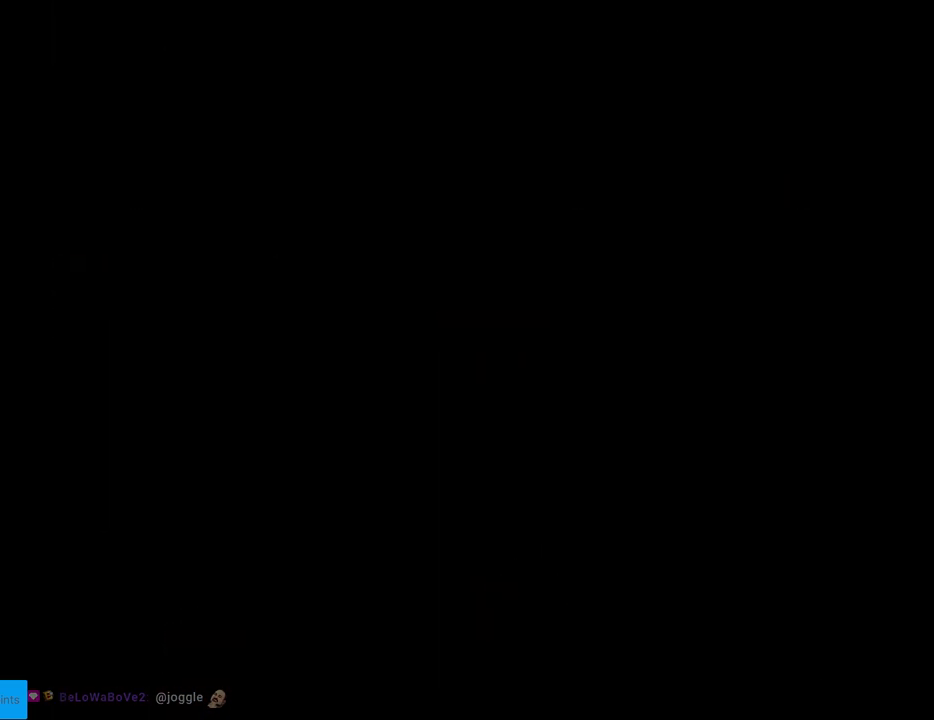
{"buttons": ["B", "Y", "DPAD_RIGHT"], "events": [[17, "Y", "down"], [167, "DPAD_RIGHT", "down"]]}
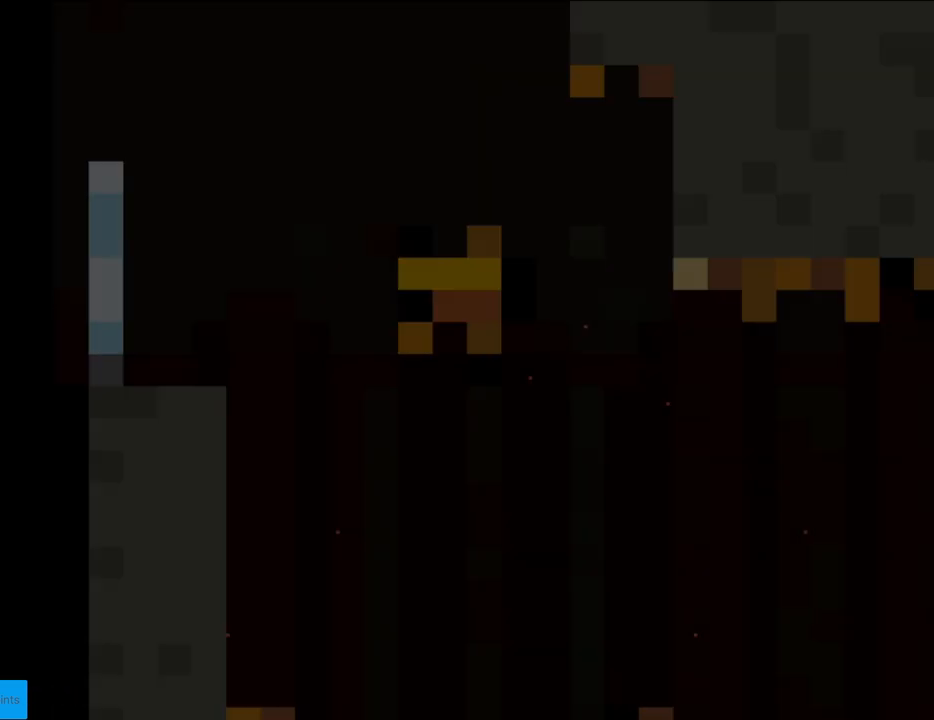
{"buttons": ["Y", "DPAD_RIGHT"], "events": [[333, "B", "up"]]}
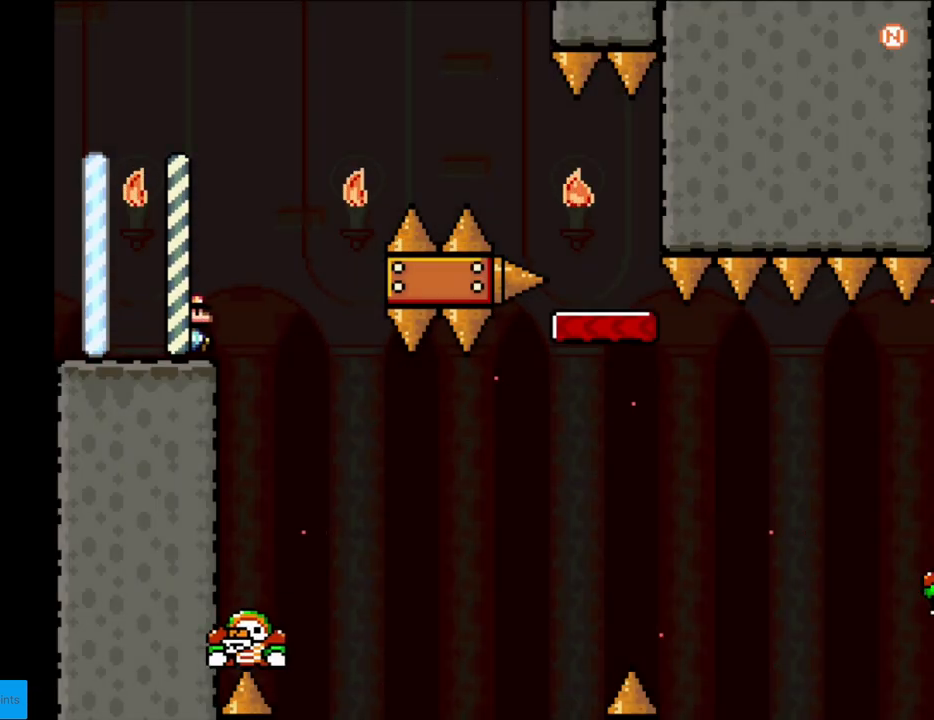
{"buttons": ["B", "Y", "DPAD_RIGHT"], "events": [[50, "B", "down"], [150, "B", "up"], [233, "B", "down"]]}
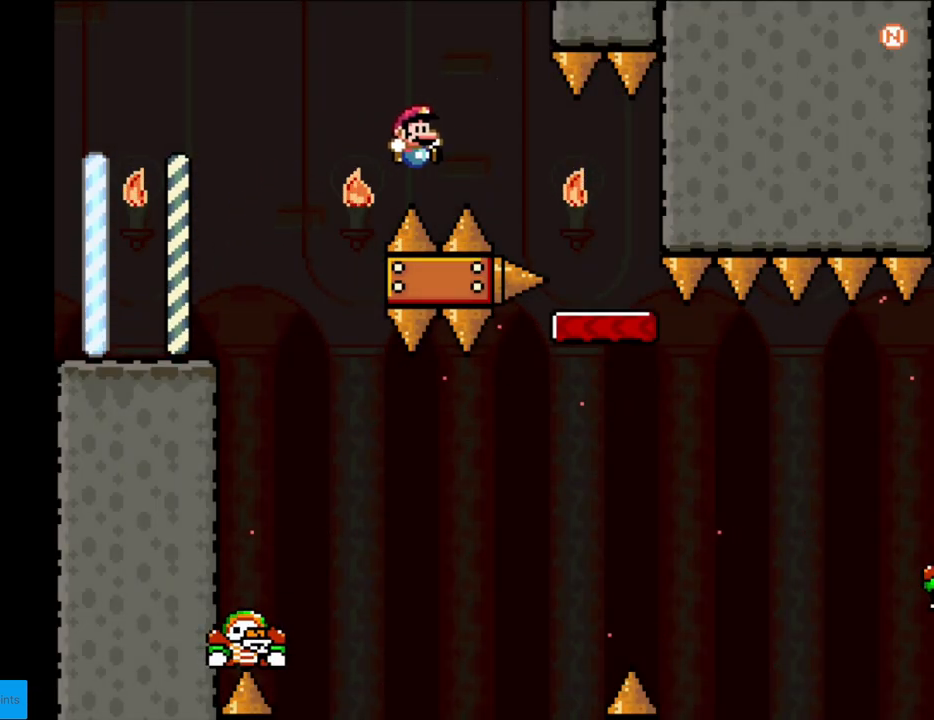
{"buttons": ["A"], "events": [[233, "DPAD_RIGHT", "up"], [267, "B", "up"], [350, "Y", "up"], [433, "A", "down"]]}
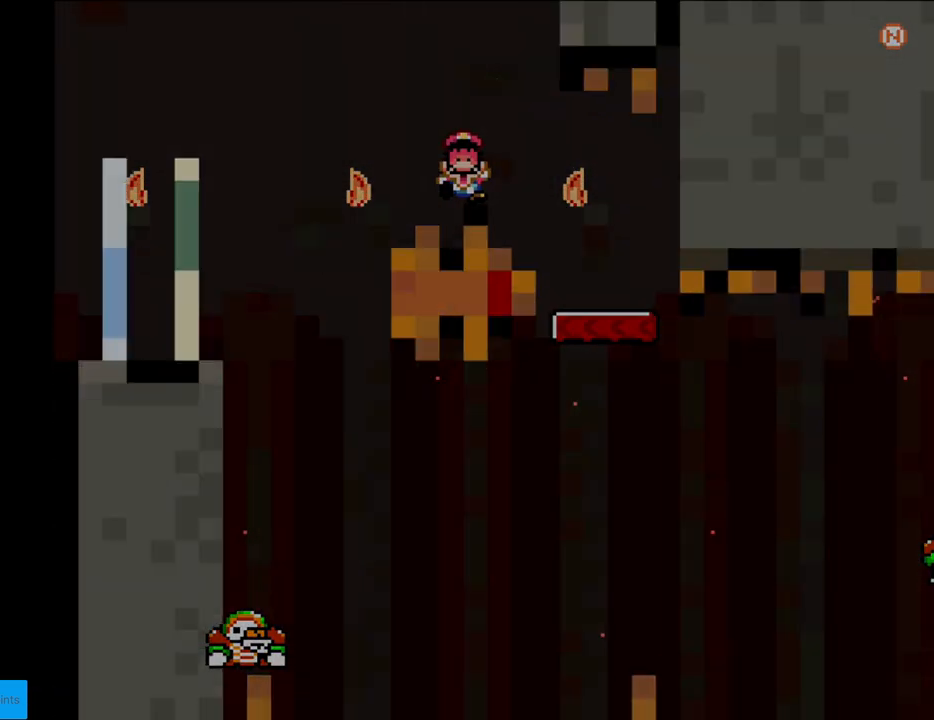
{"buttons": [], "events": [[67, "A", "up"], [117, "A", "down"], [317, "A", "up"]]}
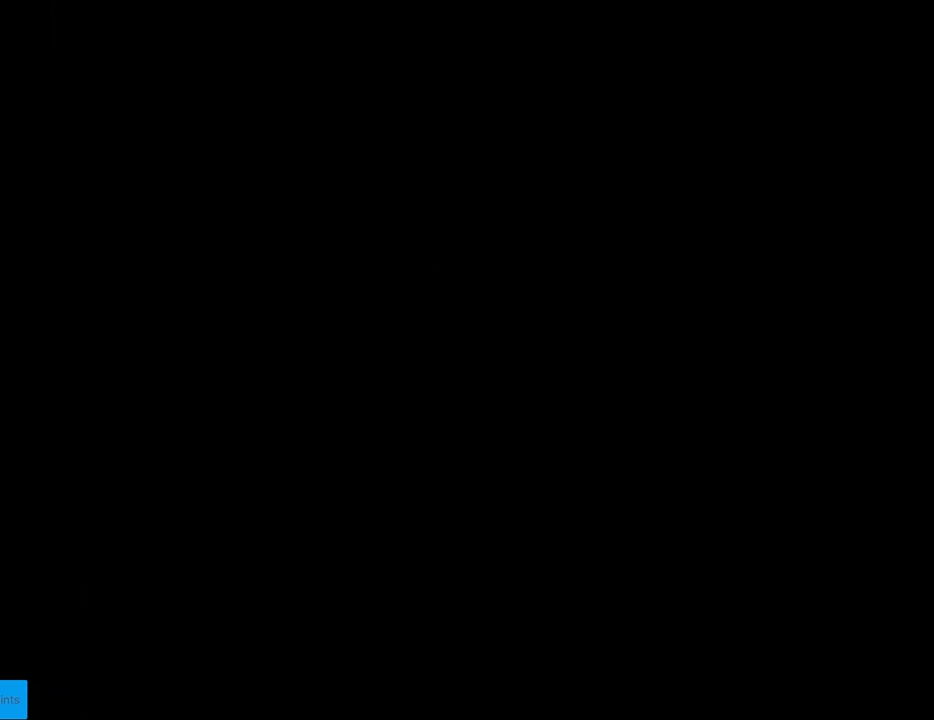
{"buttons": ["B", "Y", "DPAD_RIGHT"], "events": [[17, "B", "down"], [50, "Y", "down"], [83, "DPAD_RIGHT", "down"], [383, "Y", "up"], [500, "Y", "down"]]}
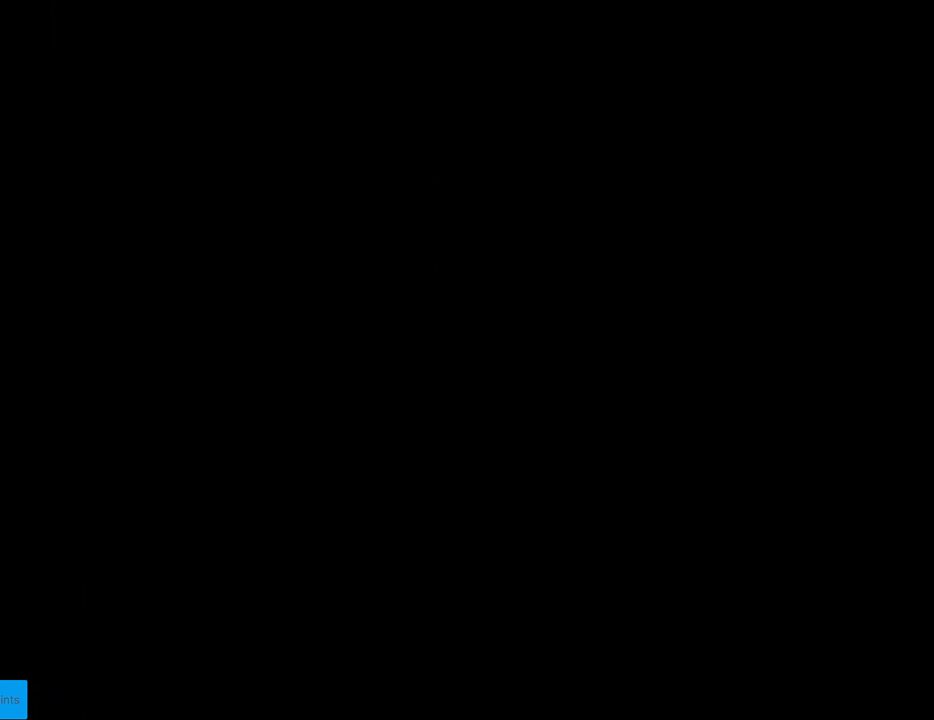
{"buttons": ["B", "Y", "DPAD_RIGHT"], "events": []}
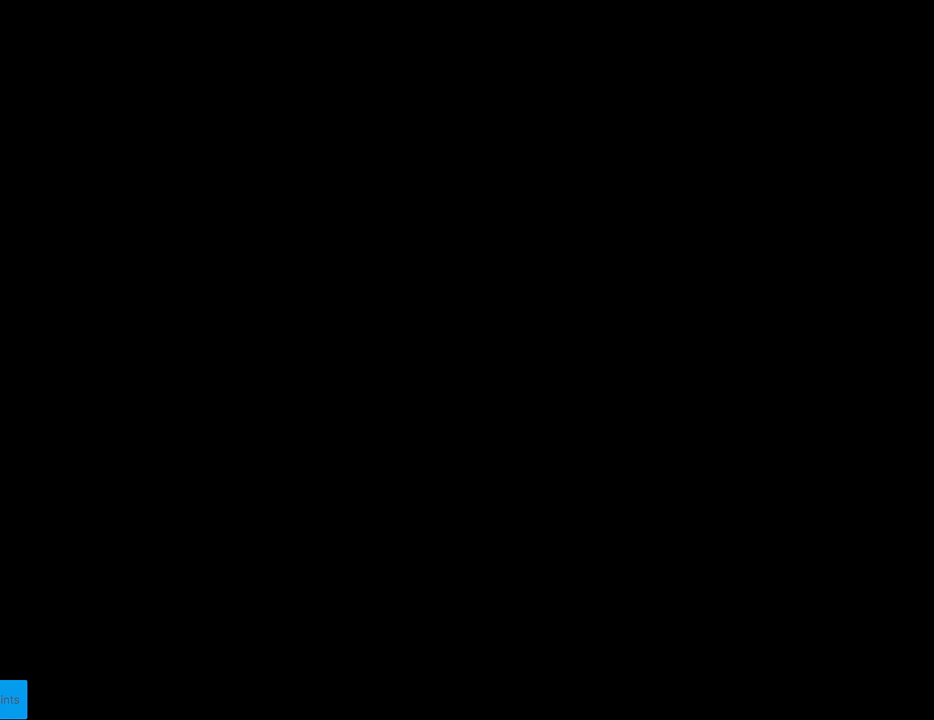
{"buttons": ["Y", "DPAD_RIGHT"], "events": [[67, "B", "up"]]}
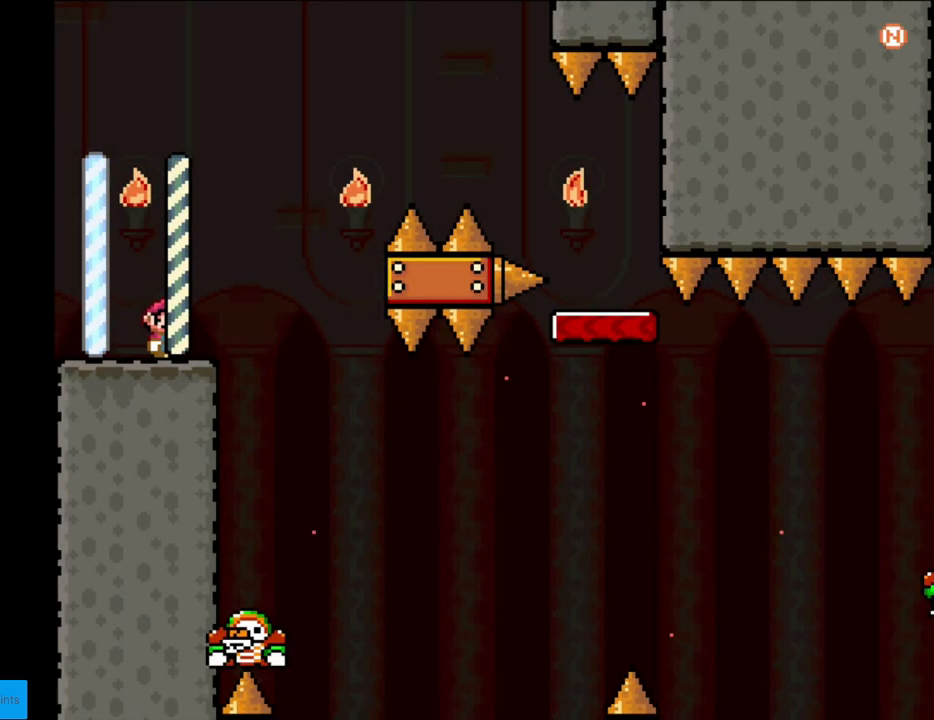
{"buttons": ["B", "Y", "DPAD_RIGHT"], "events": [[133, "B", "down"]]}
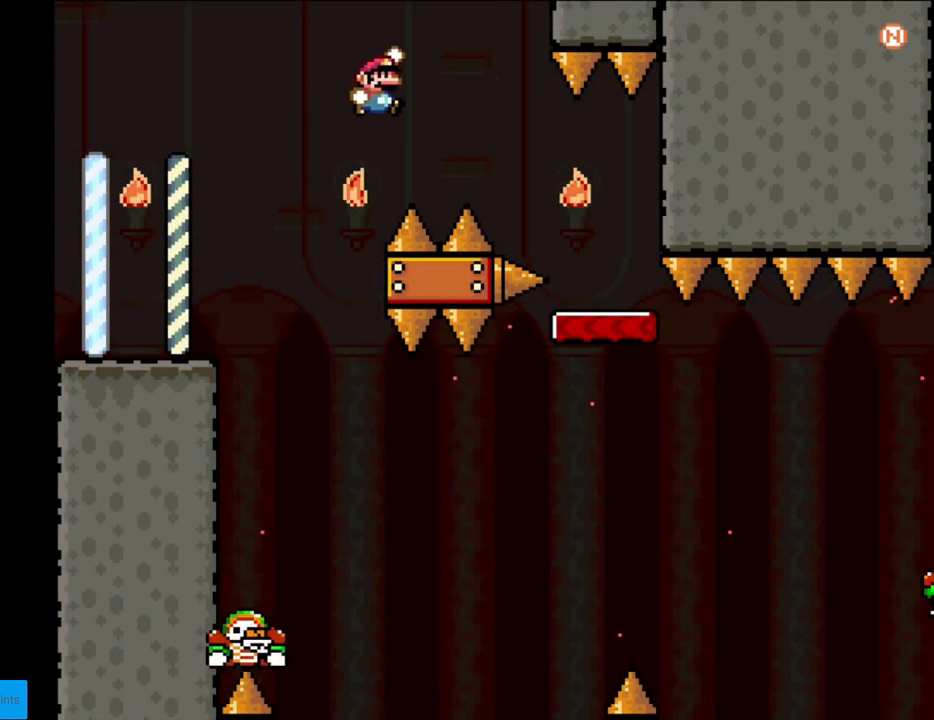
{"buttons": ["Y", "DPAD_LEFT"], "events": [[100, "DPAD_RIGHT", "up"], [117, "DPAD_RIGHT", "down"], [333, "B", "up"], [400, "DPAD_RIGHT", "up"], [417, "DPAD_UP", "down"], [433, "DPAD_LEFT", "down"], [433, "DPAD_UP", "up"]]}
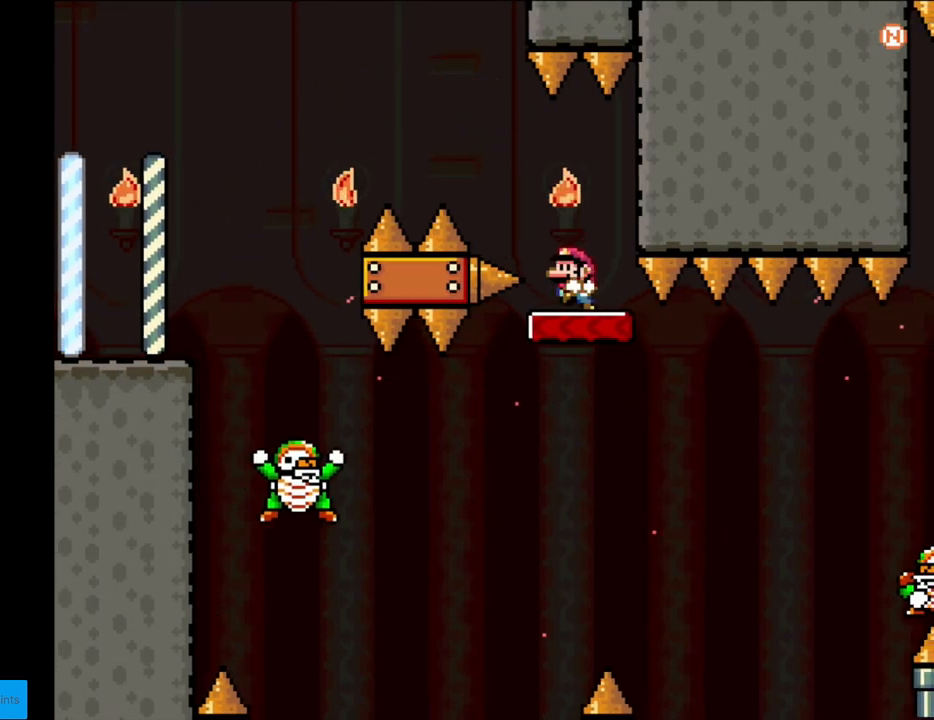
{"buttons": ["Y"], "events": [[83, "B", "down"], [83, "DPAD_LEFT", "up"], [167, "B", "up"], [283, "B", "down"], [333, "B", "up"]]}